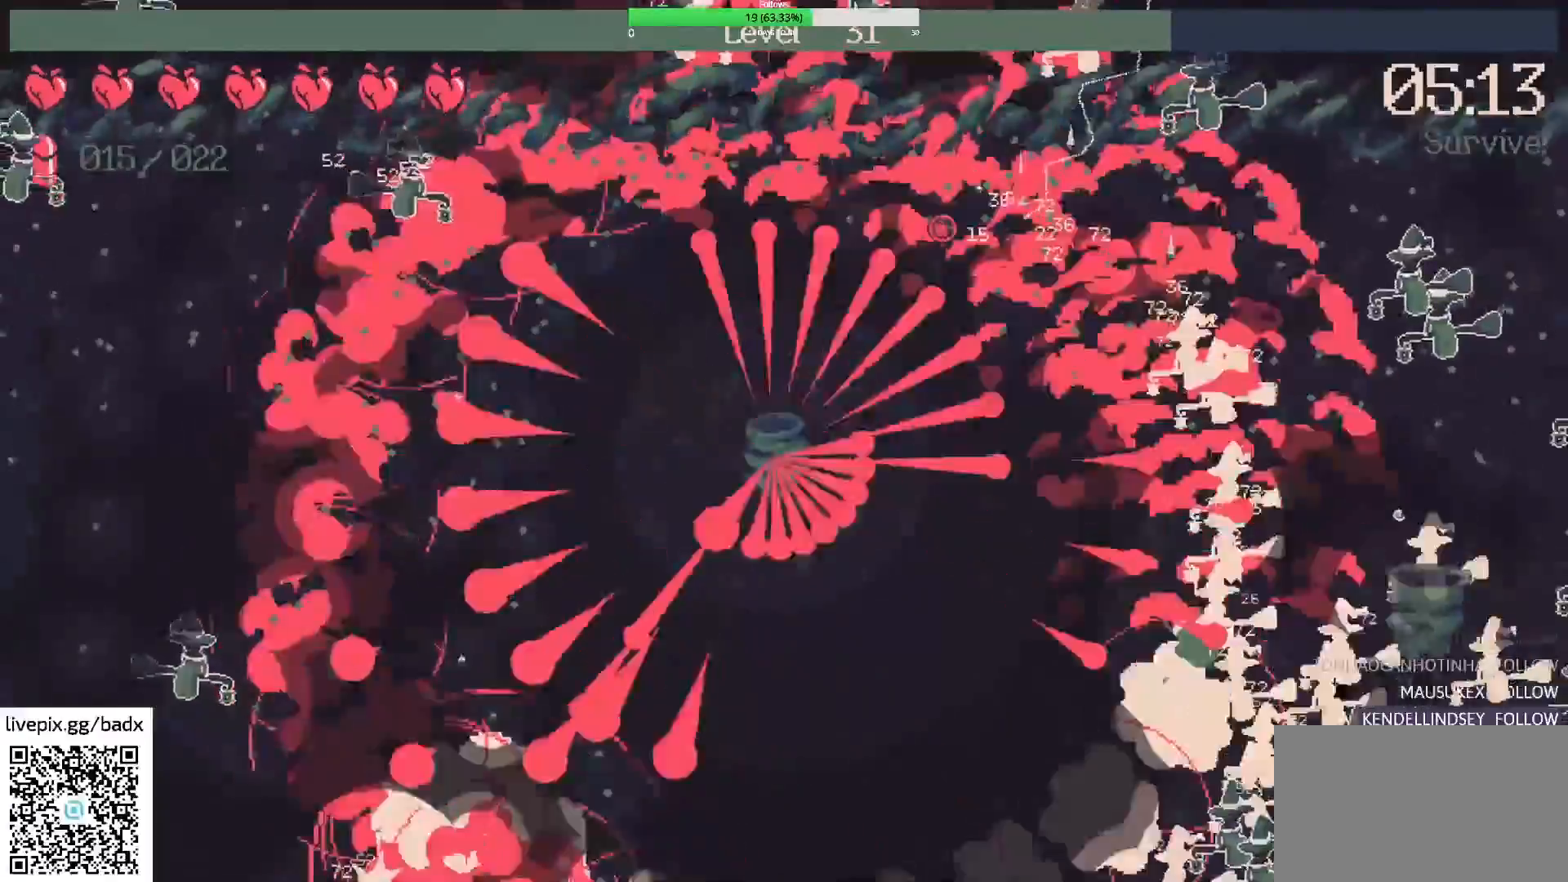
Gameplay with keyboard and mouse; each line is a JSON object with the keys and mouse buttons held at the frame after it. "events" lists presses ("down") and releases ("up") of "1", "2", "3", "4", "5", "a", "alt", "c", "ctrl", "d", "e", "f", "g", "q", "s", "shift", "space", "tab", "v", "w", "x", "mouse_left", "mouse_wheel", "mouse_right", "mouse_mb4" and "mouse_mb5" between this image and that frame as [ms after this image, input, new state], when the widget could be followed in between. "mouse_left", "mouse_wheel", "mouse_right", "mouse_mb4", "mouse_mb5" = the "left", "wheel", "right", "mb4", "mb5" buttons of the "mouse" list. No other keys are recorded. "wheel" means that the mouse wheel is clicked or scrolled. Mouse movement is not recorded.
{"keys": ["a", "w"], "mouse": [], "events": [[17, "w", "down"], [250, "a", "down"]]}
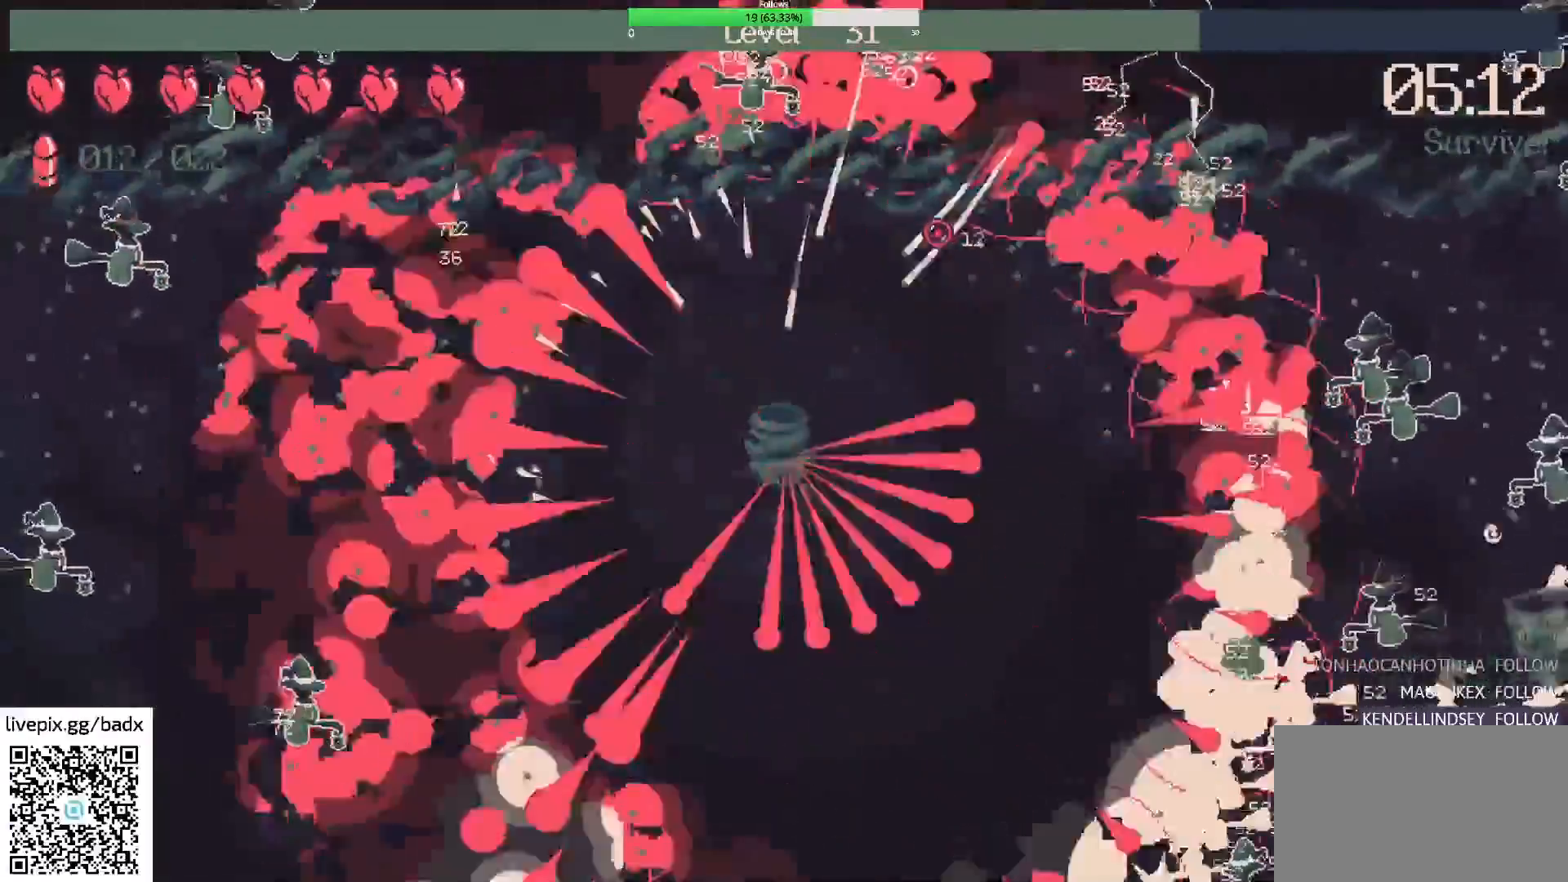
{"keys": ["a"], "mouse": []}
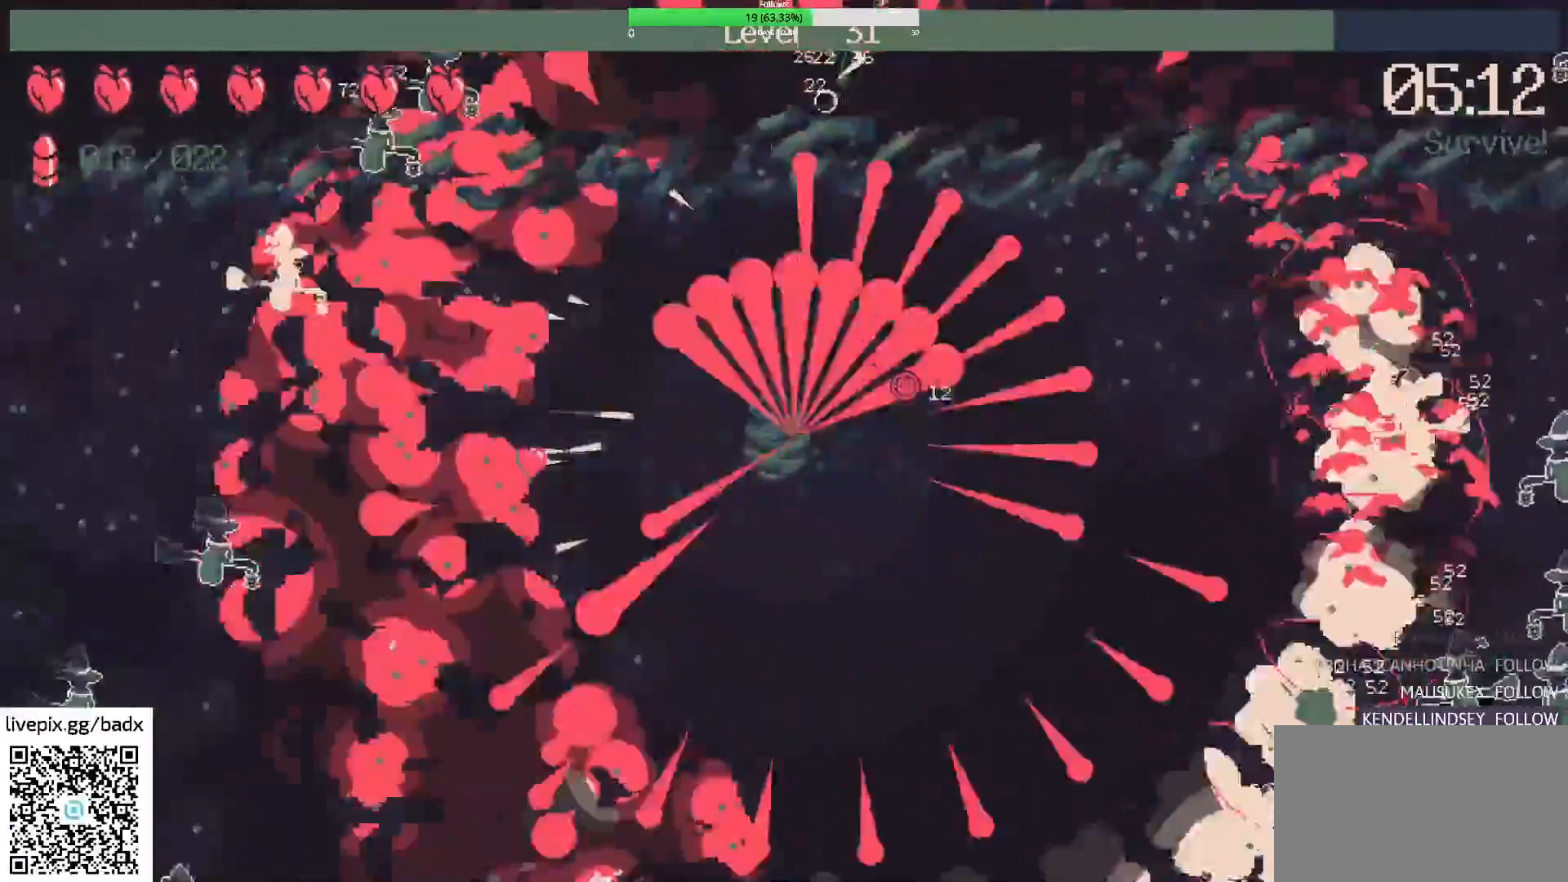
{"keys": [], "mouse": [], "events": [[167, "a", "up"], [300, "mouse_right", "down"], [433, "mouse_right", "up"]]}
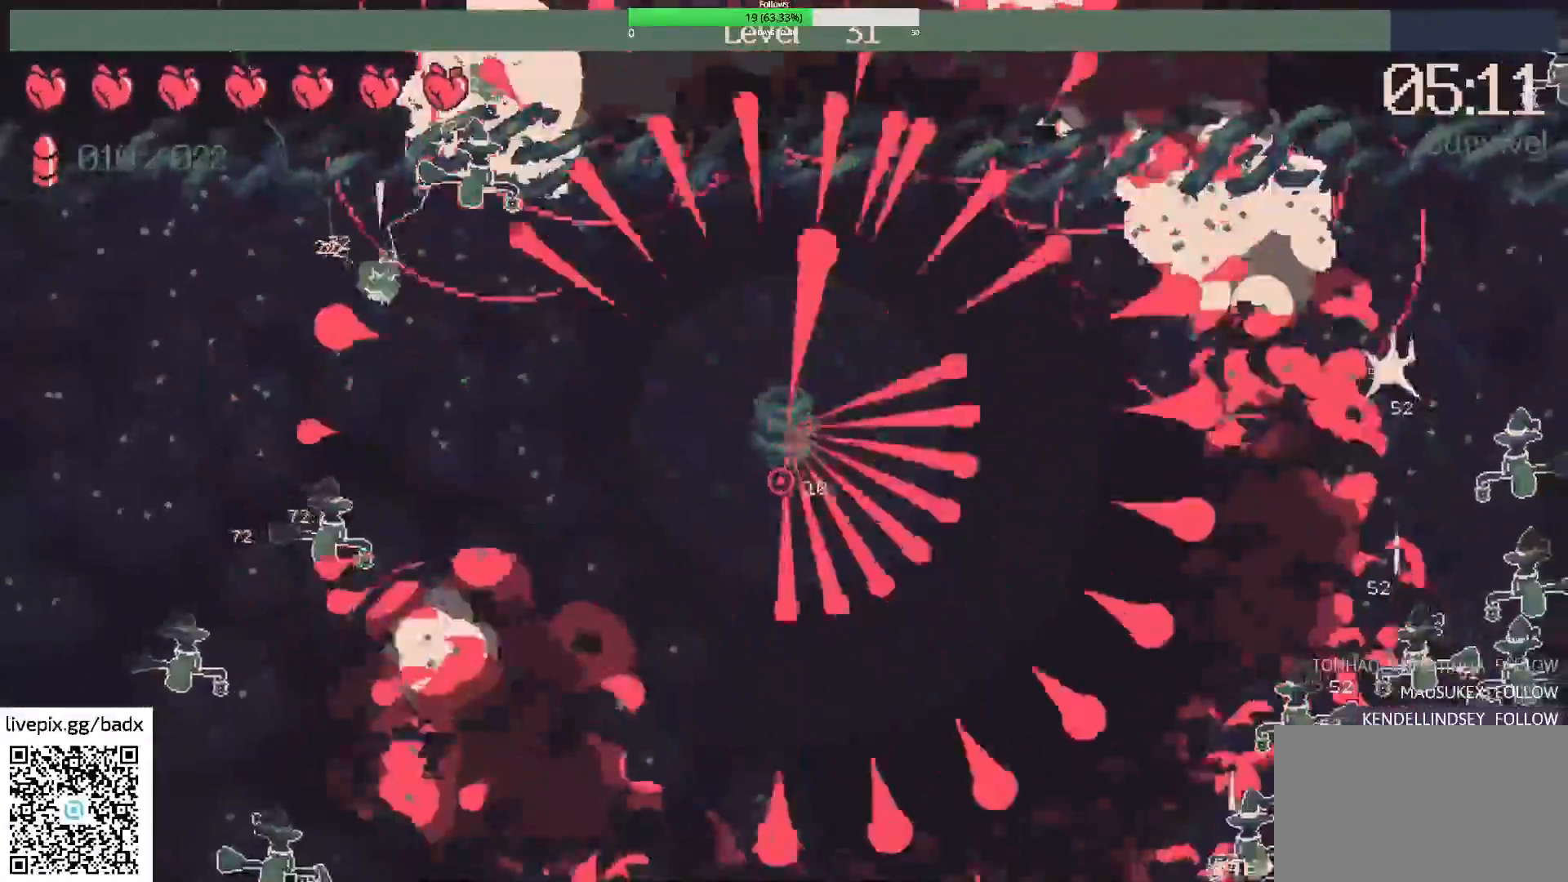
{"keys": ["a"], "mouse": ["right"]}
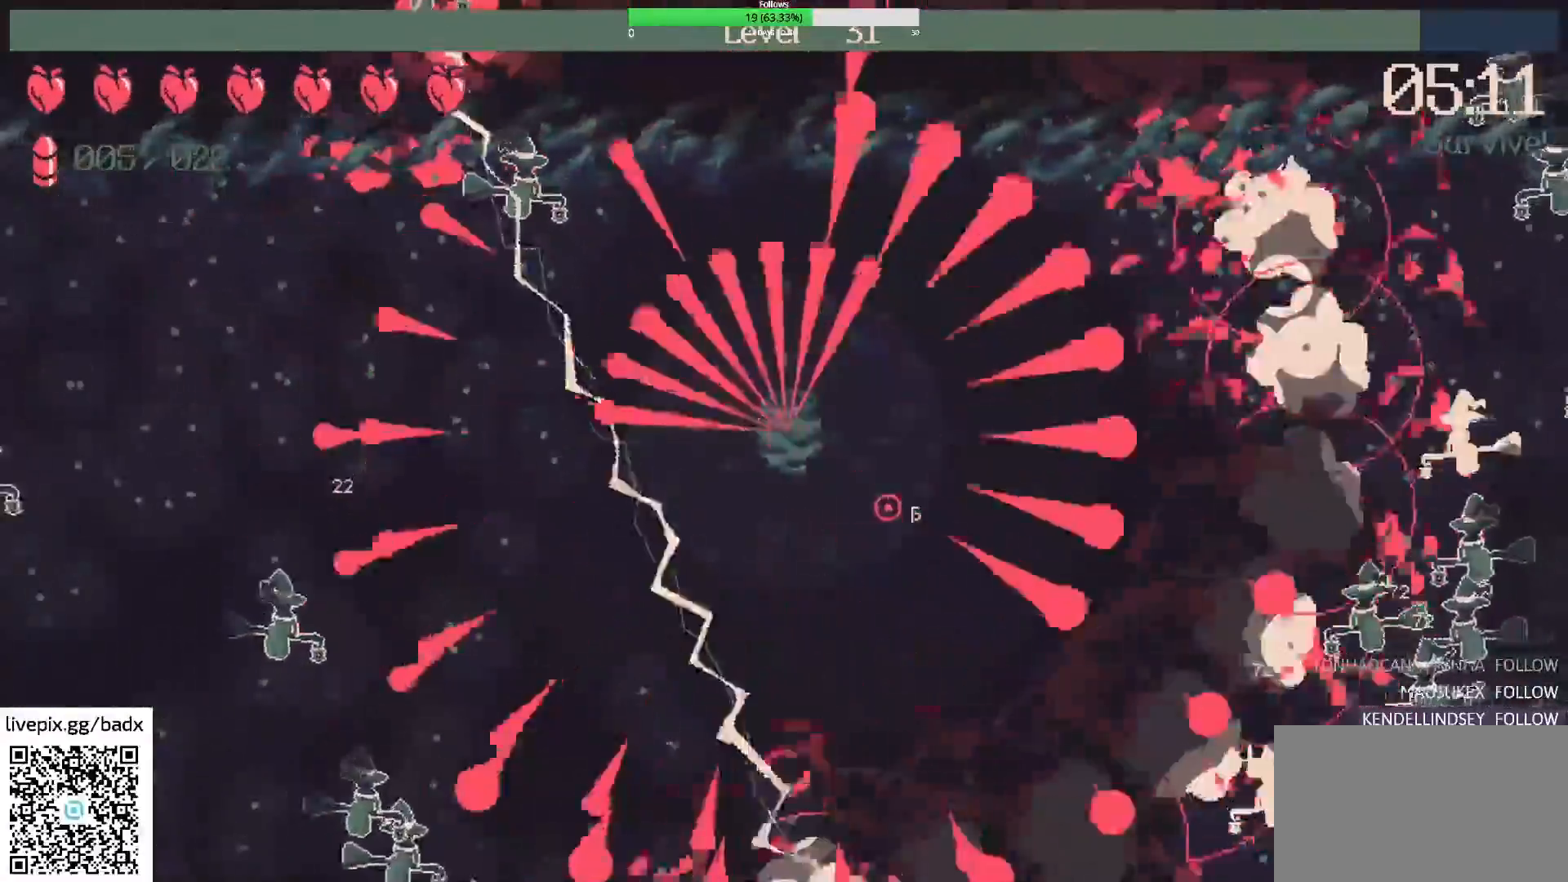
{"keys": ["a"], "mouse": []}